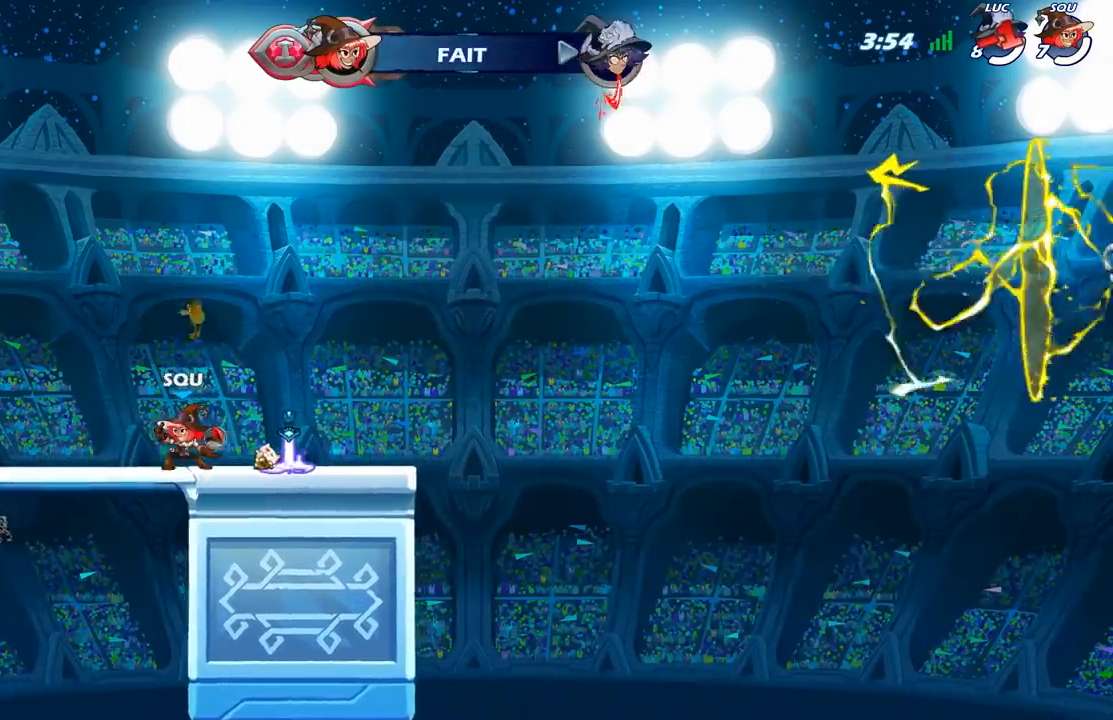
Gameplay with a controller (Xbox layout); each line is a JSON object with the inputs held at the frame after it. "events" lists button and stick changes between this image and that frame as [ms after this image, input, new state], when the widget could be followed in between.
{"buttons": [], "left_stick": "center", "right_stick": "center", "events": []}
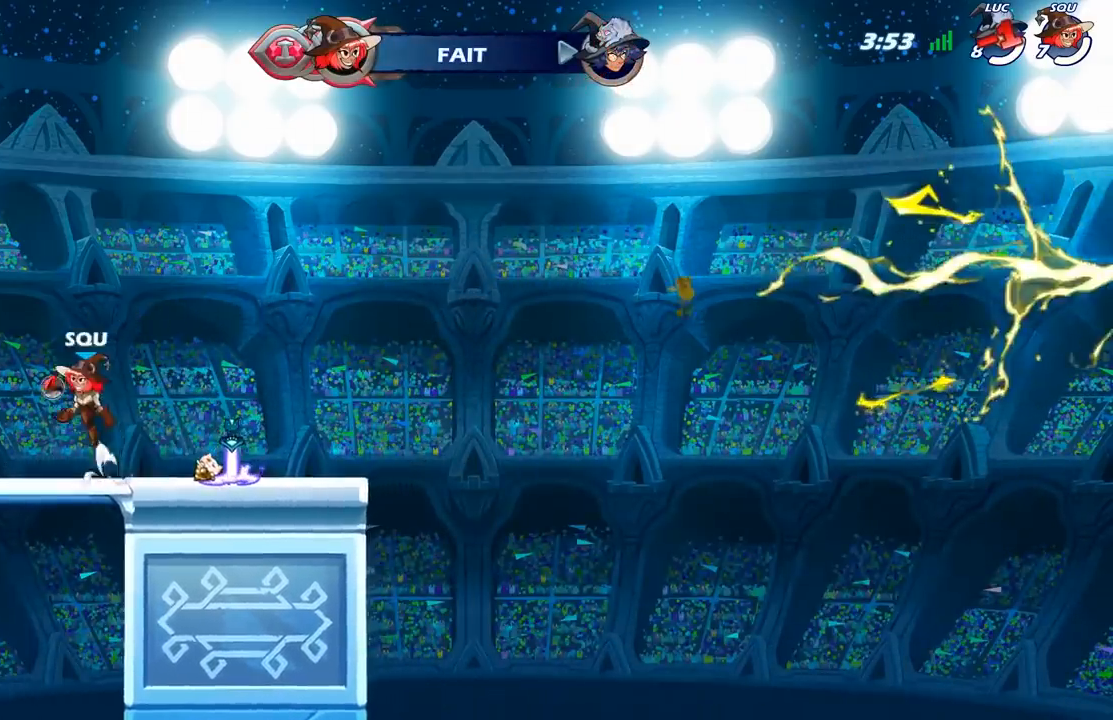
{"buttons": [], "left_stick": "center", "right_stick": "center"}
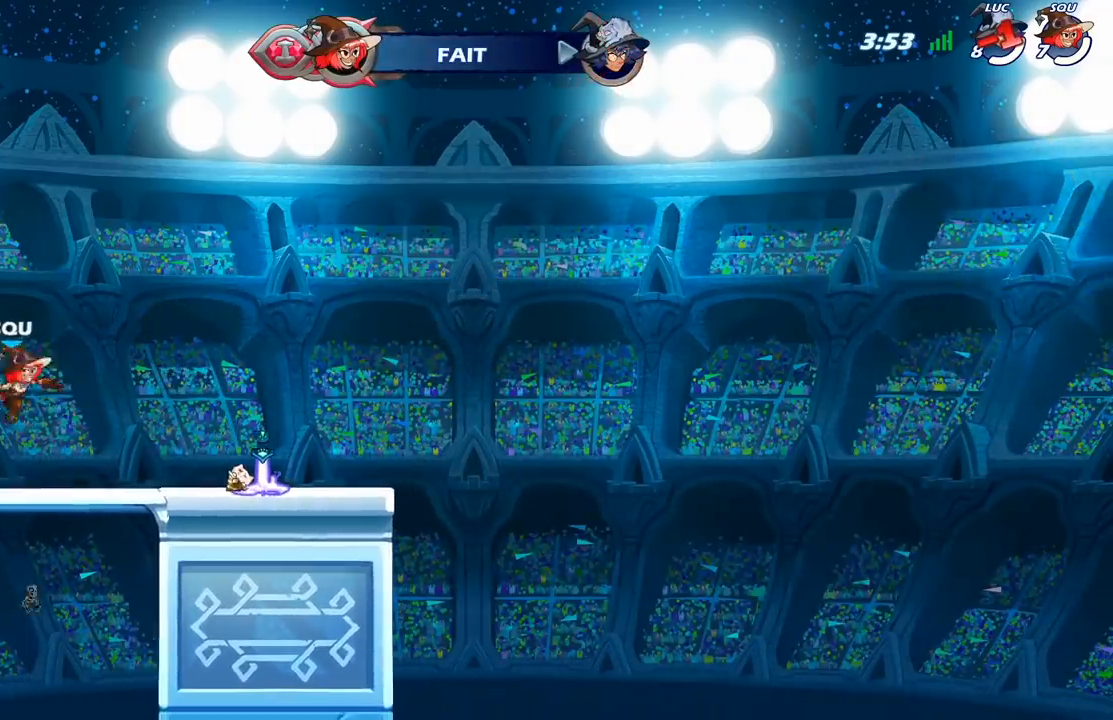
{"buttons": [], "left_stick": "center", "right_stick": "center", "events": []}
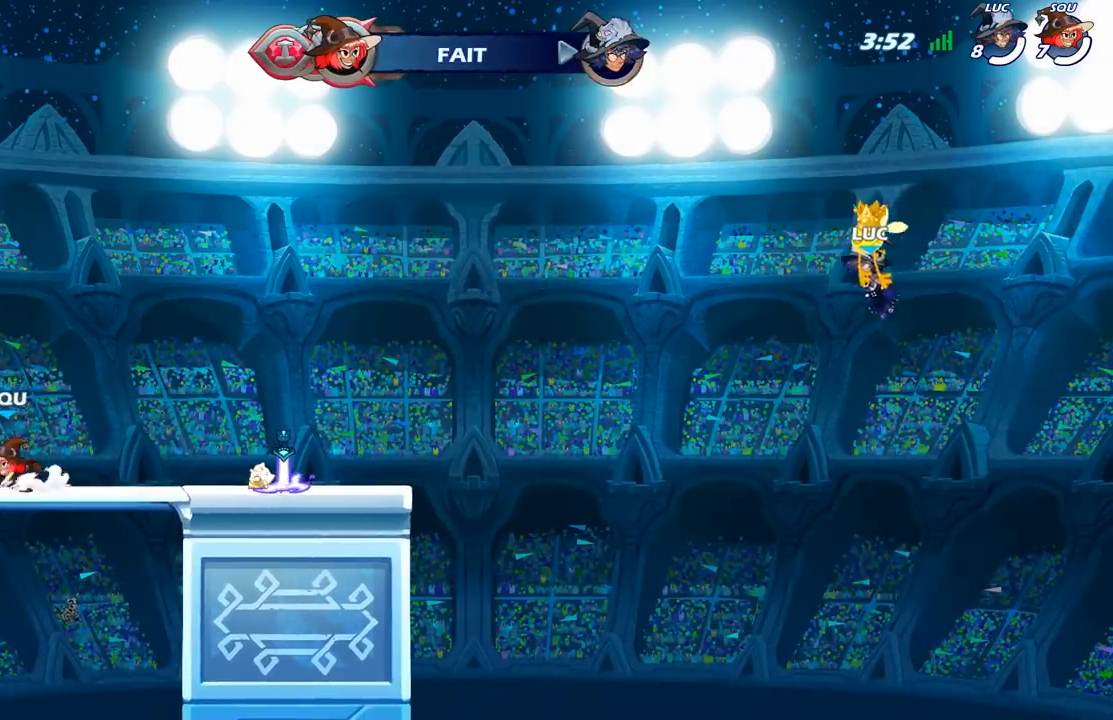
{"buttons": [], "left_stick": "center", "right_stick": "center", "events": []}
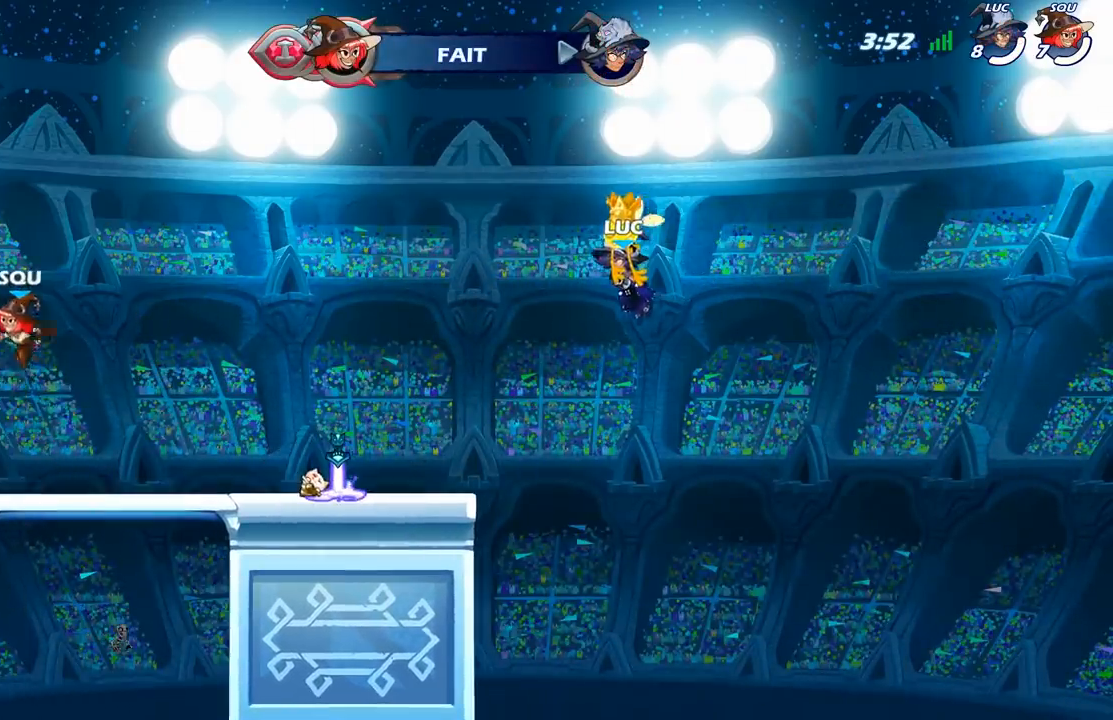
{"buttons": [], "left_stick": "center", "right_stick": "center", "events": []}
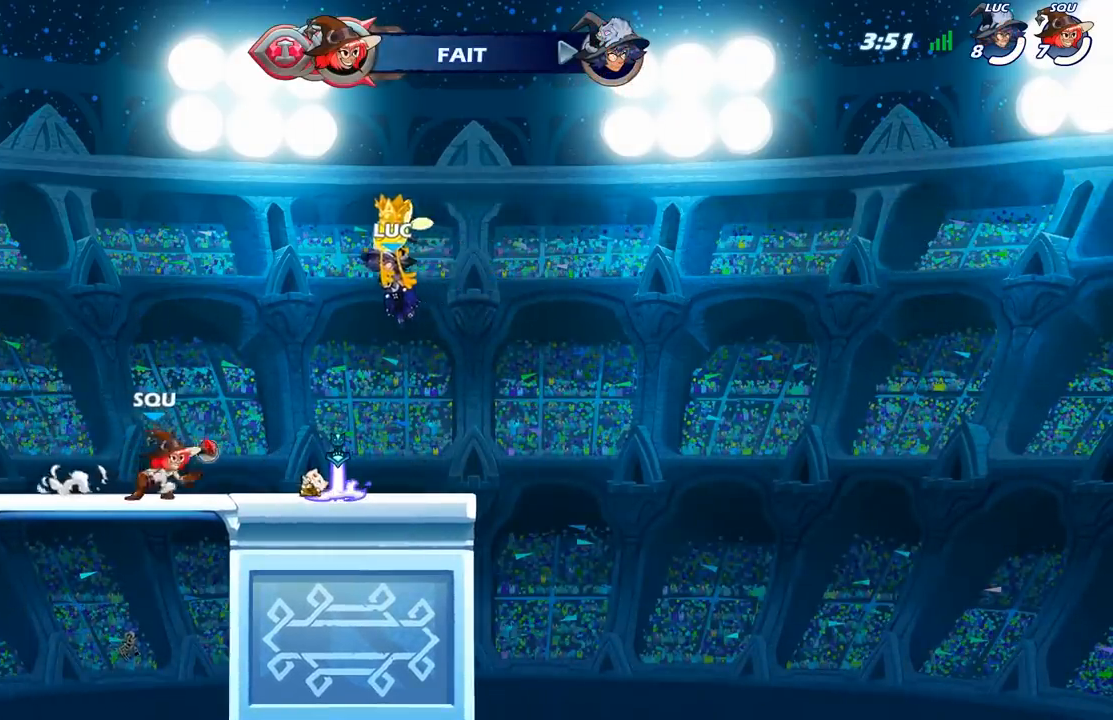
{"buttons": [], "left_stick": "center", "right_stick": "center", "events": []}
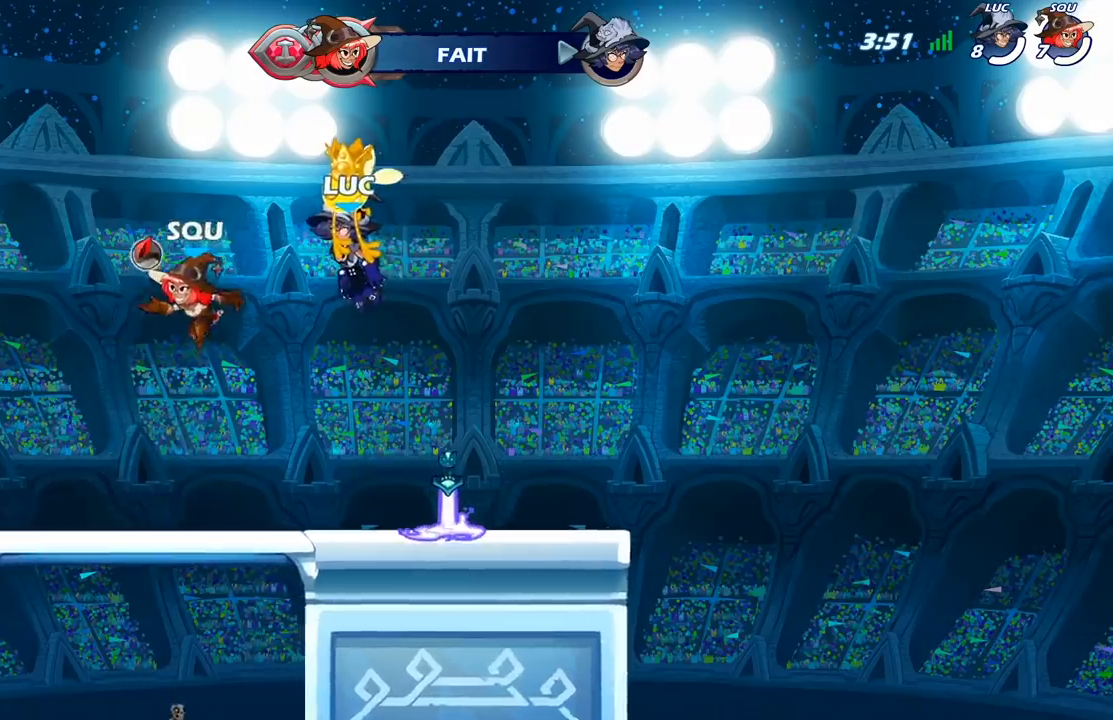
{"buttons": [], "left_stick": "center", "right_stick": "center", "events": []}
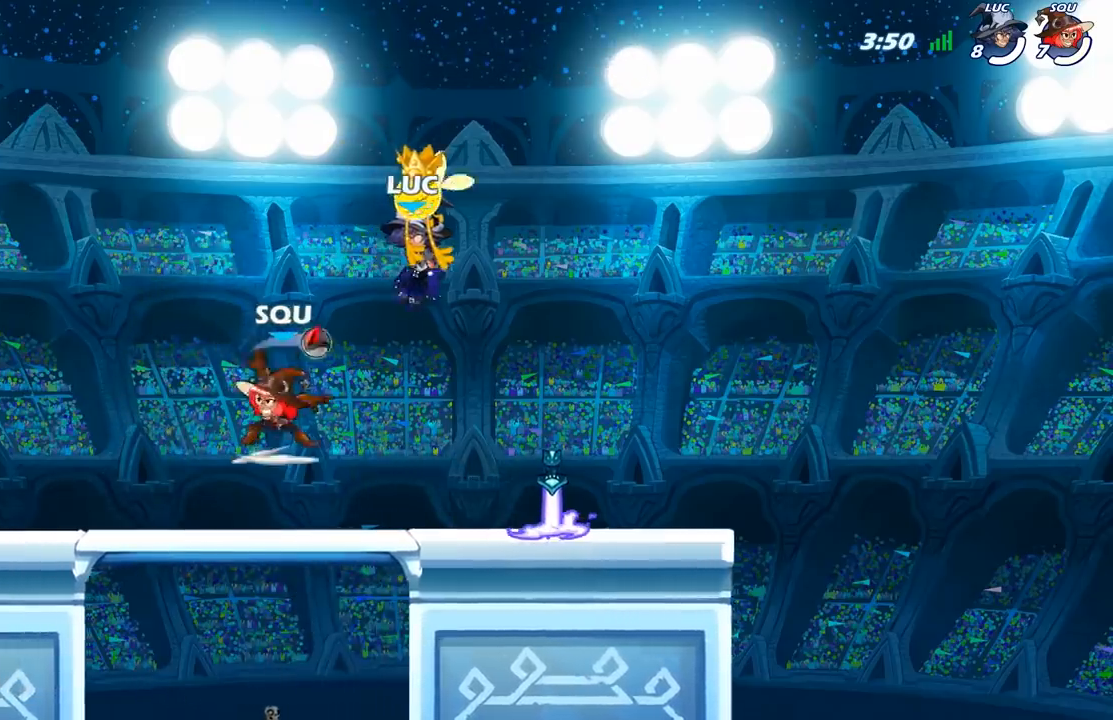
{"buttons": [], "left_stick": "center", "right_stick": "center", "events": []}
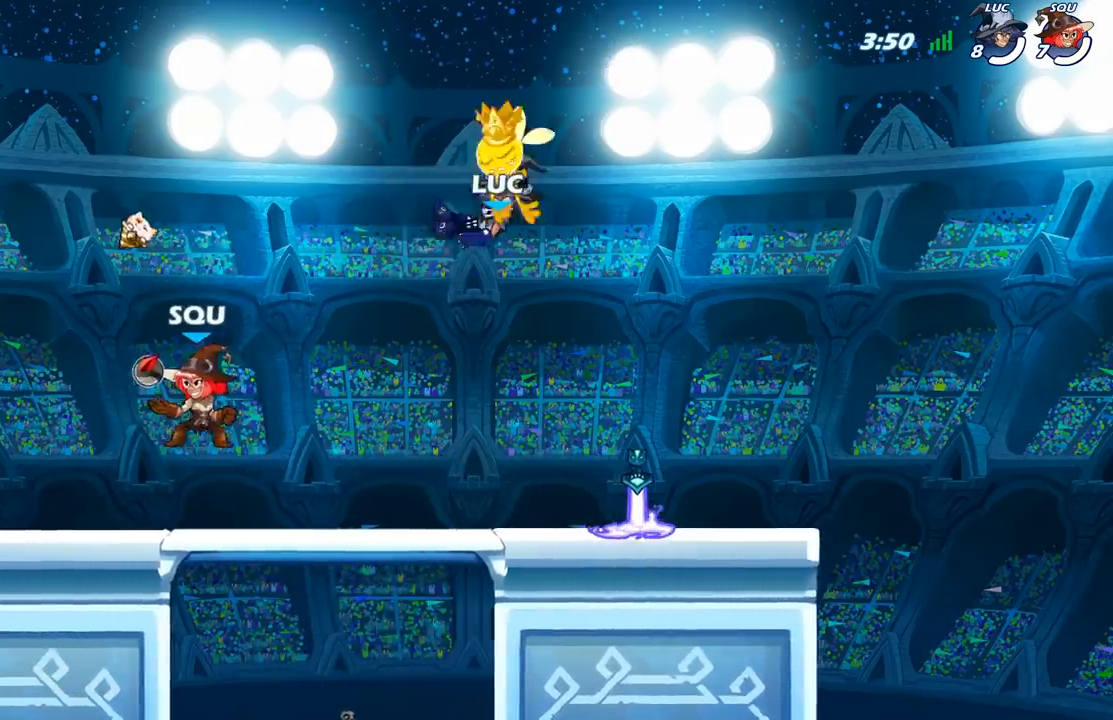
{"buttons": ["R1"], "left_stick": "right", "right_stick": "center", "events": [[117, "left_stick", "right"], [483, "R1", "down"]]}
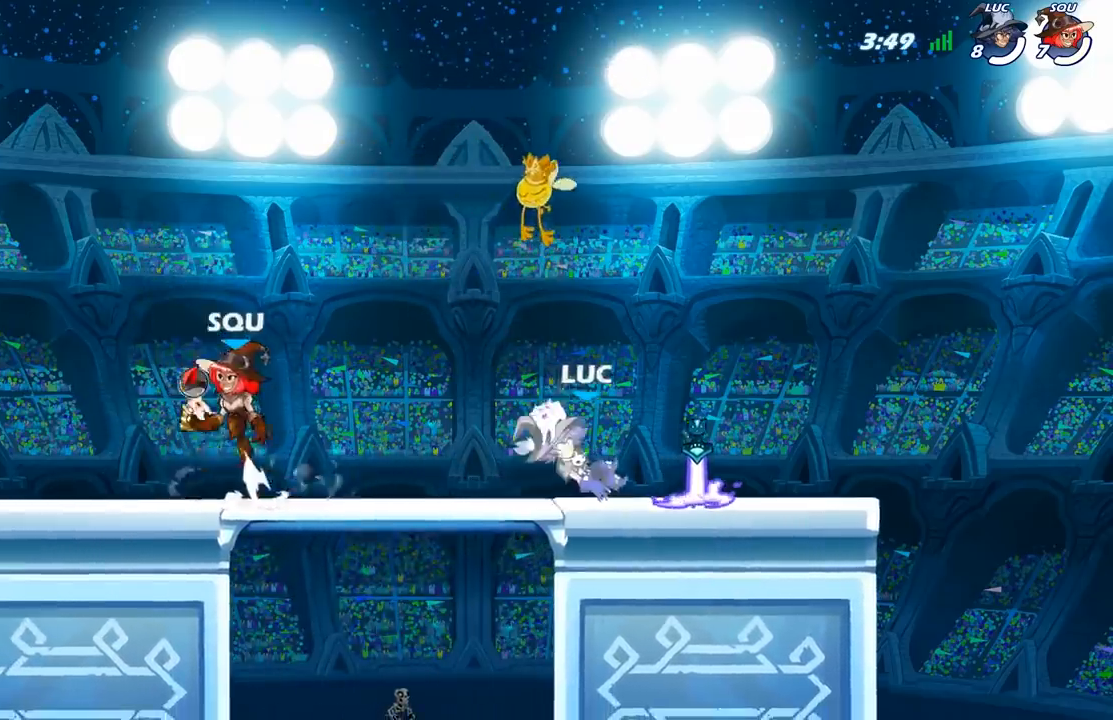
{"buttons": [], "left_stick": "down-left", "right_stick": "center", "events": [[17, "A", "down"], [67, "left_stick", "up"], [83, "R1", "up"], [133, "A", "up"], [167, "left_stick", "left"], [317, "left_stick", "down-right"], [433, "left_stick", "down-left"]]}
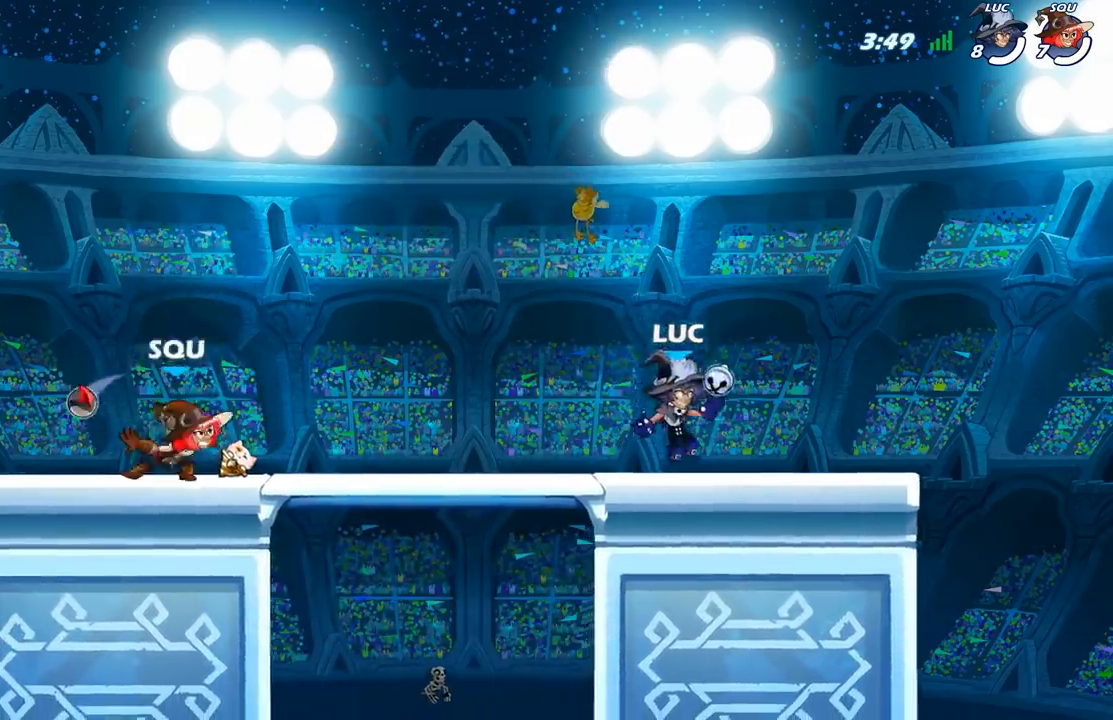
{"buttons": [], "left_stick": "down-left", "right_stick": "center"}
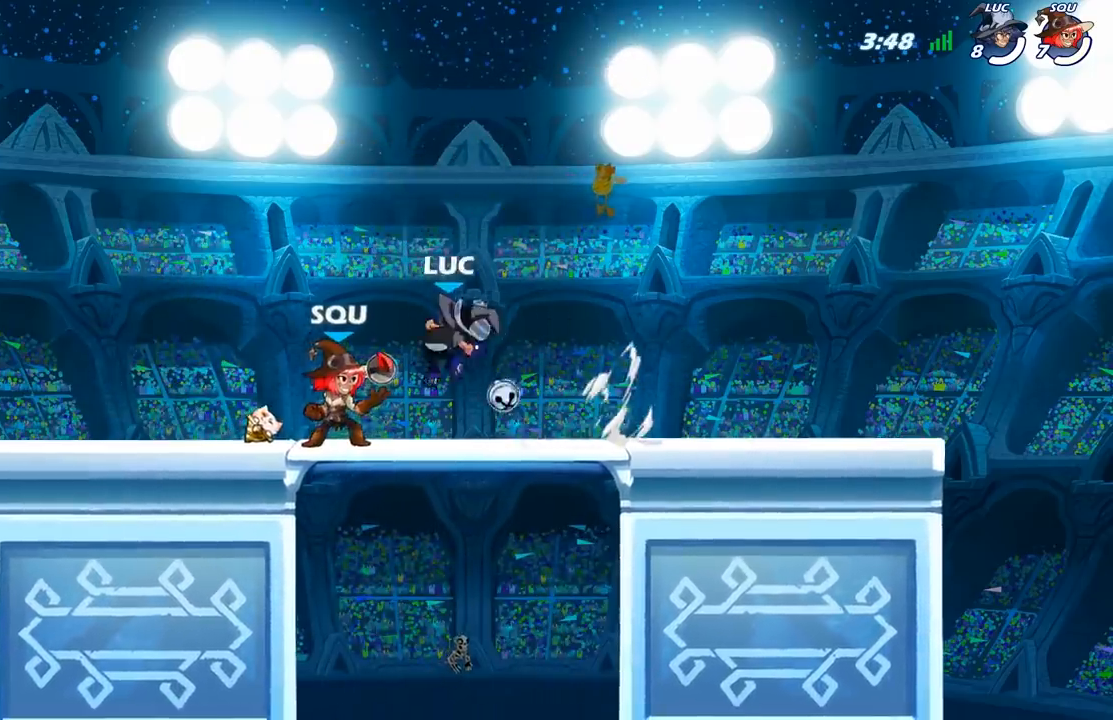
{"buttons": [], "left_stick": "right", "right_stick": "center", "events": [[50, "left_stick", "center"], [267, "left_stick", "left"], [500, "left_stick", "right"]]}
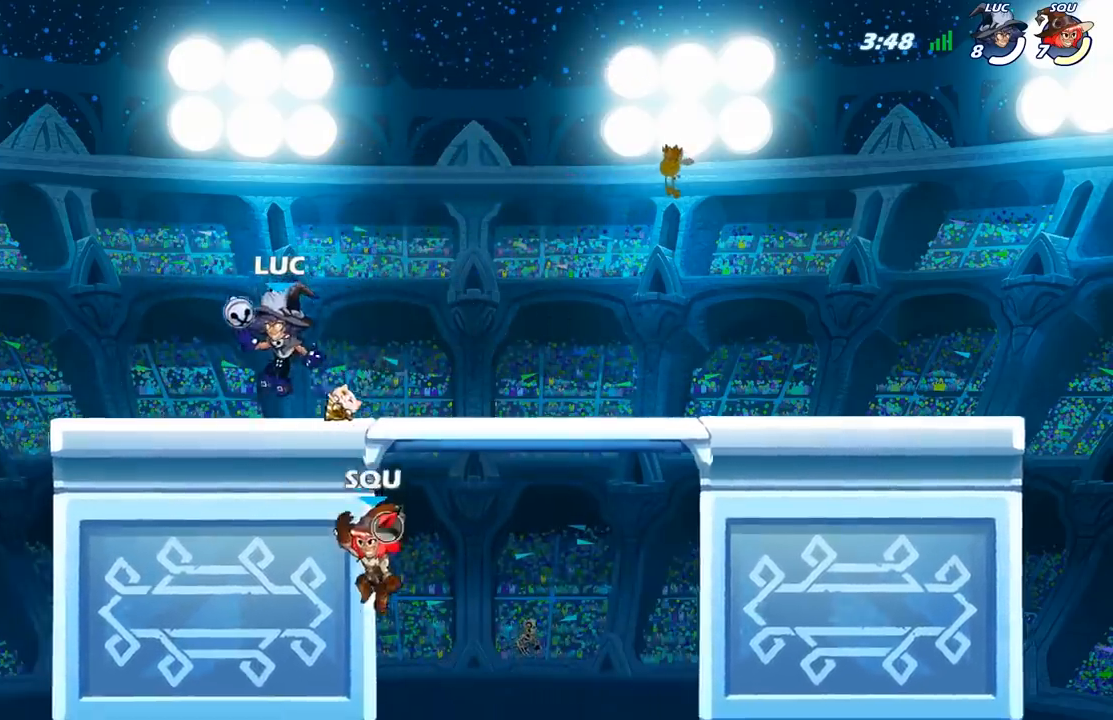
{"buttons": [], "left_stick": "center", "right_stick": "center", "events": [[150, "left_stick", "center"], [183, "X", "down"], [283, "X", "up"]]}
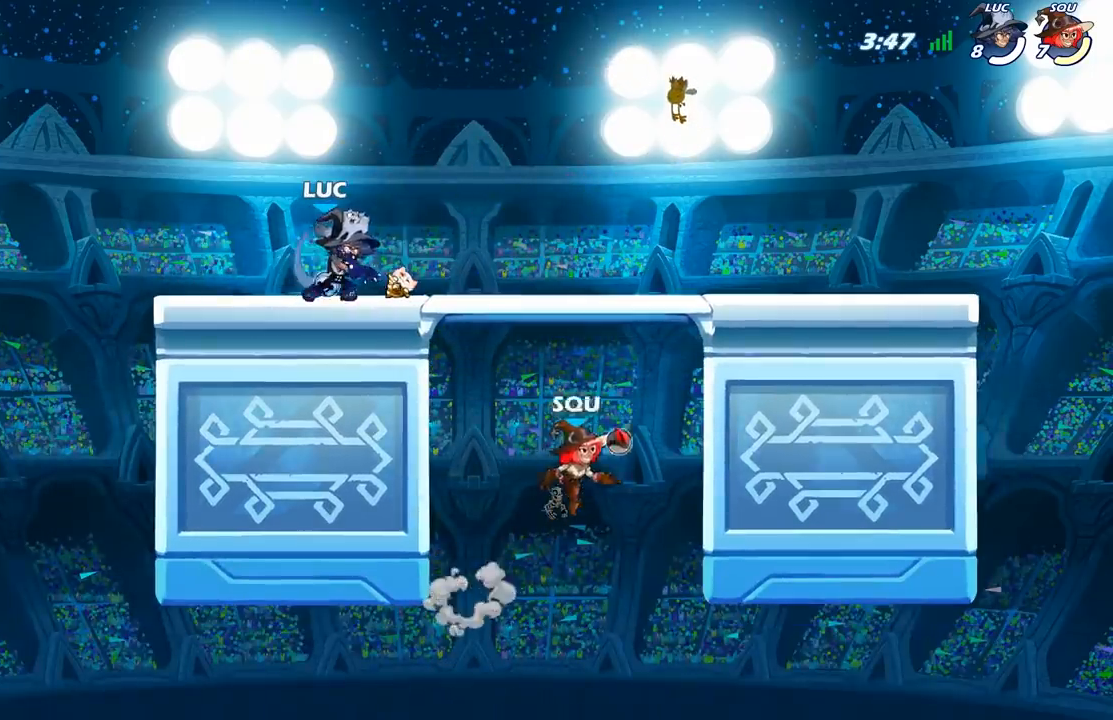
{"buttons": [], "left_stick": "right", "right_stick": "center", "events": [[433, "left_stick", "right"]]}
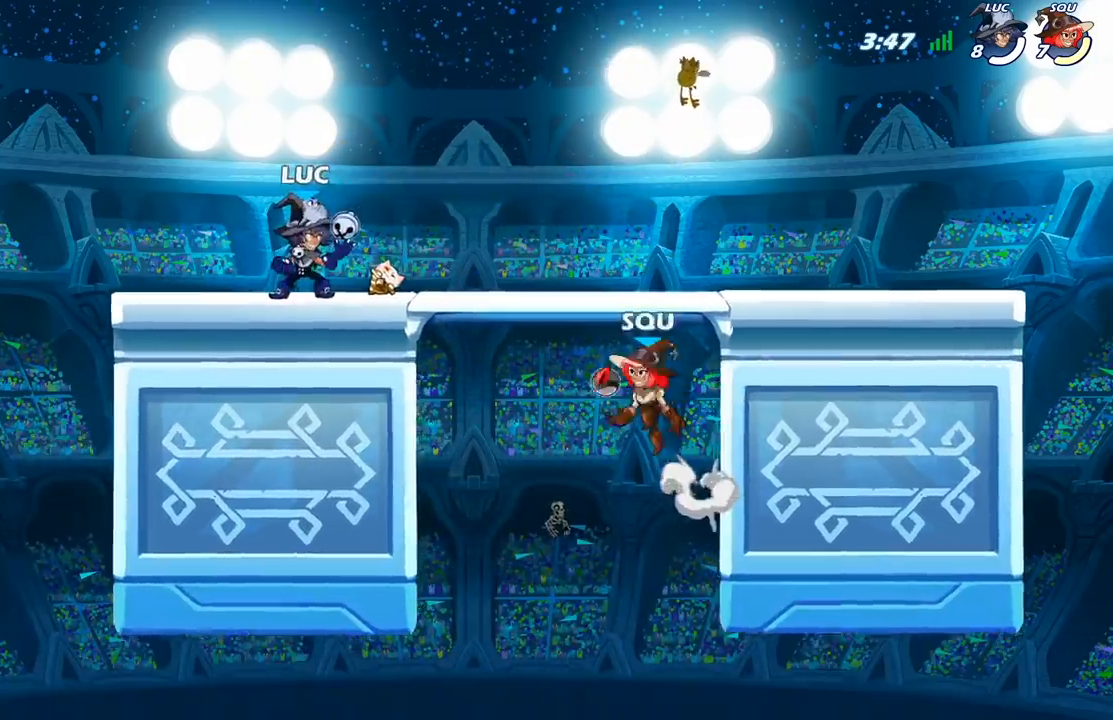
{"buttons": [], "left_stick": "up-left", "right_stick": "center", "events": [[67, "R2", "down"], [200, "R2", "up"], [250, "left_stick", "up-left"], [300, "R2", "down"], [500, "R2", "up"]]}
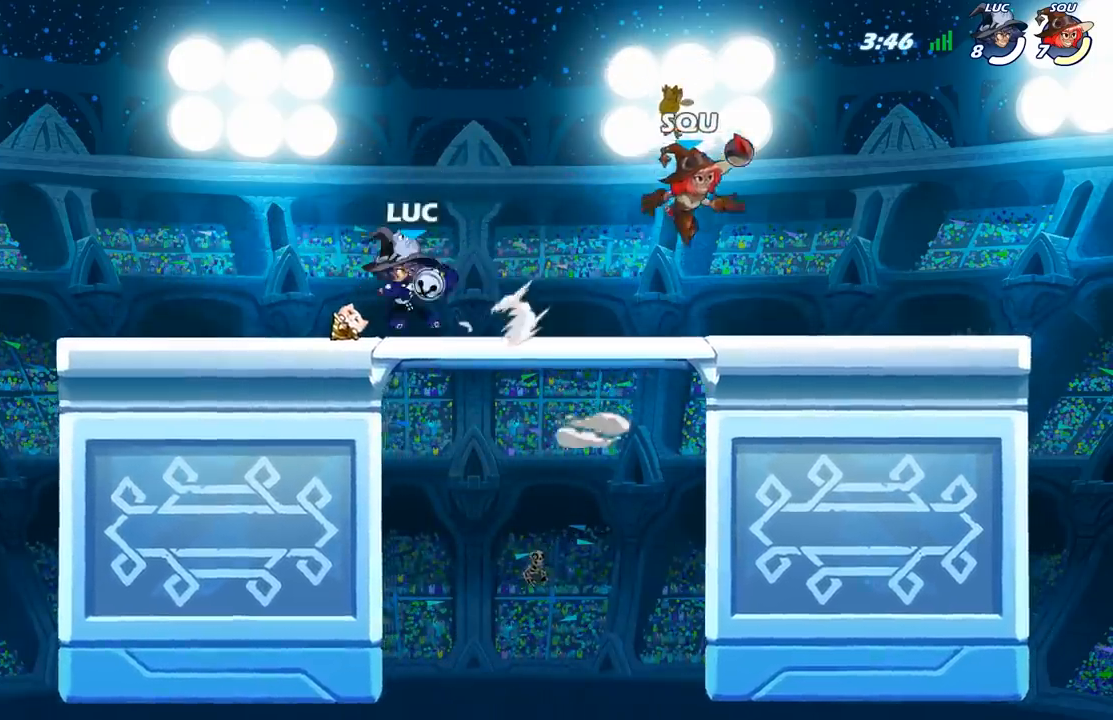
{"buttons": [], "left_stick": "right", "right_stick": "center", "events": [[17, "left_stick", "right"], [150, "R2", "down"], [417, "R2", "up"]]}
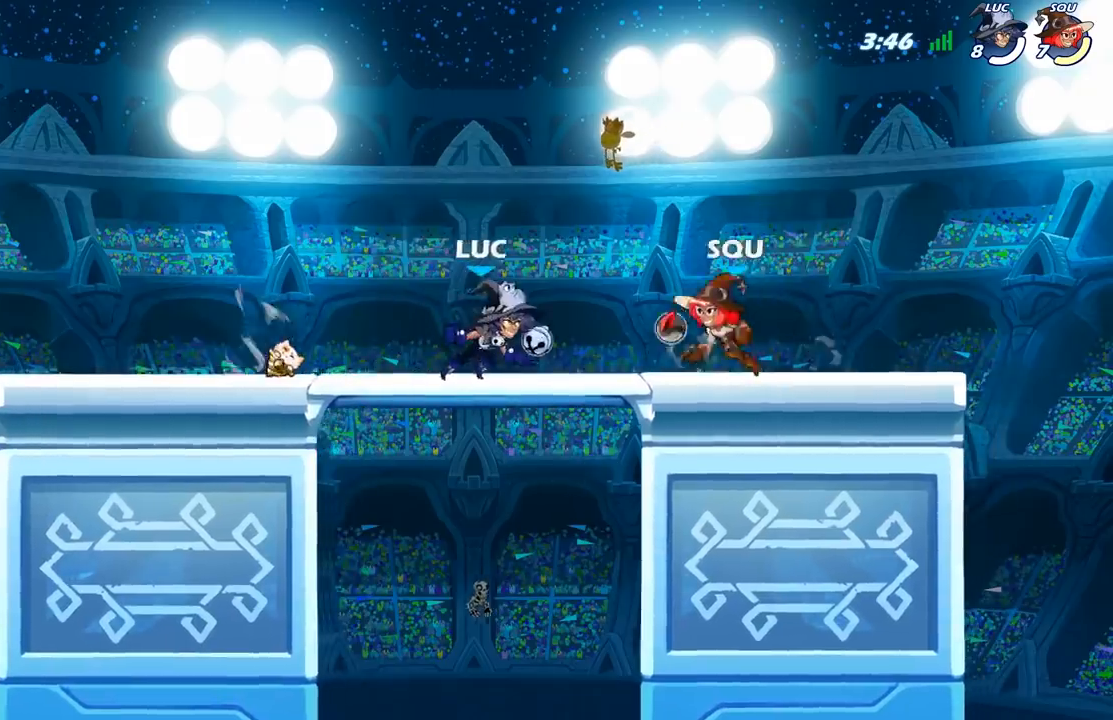
{"buttons": [], "left_stick": "center", "right_stick": "center", "events": [[33, "X", "down"], [50, "left_stick", "center"], [133, "X", "up"], [200, "X", "down"], [317, "X", "up"]]}
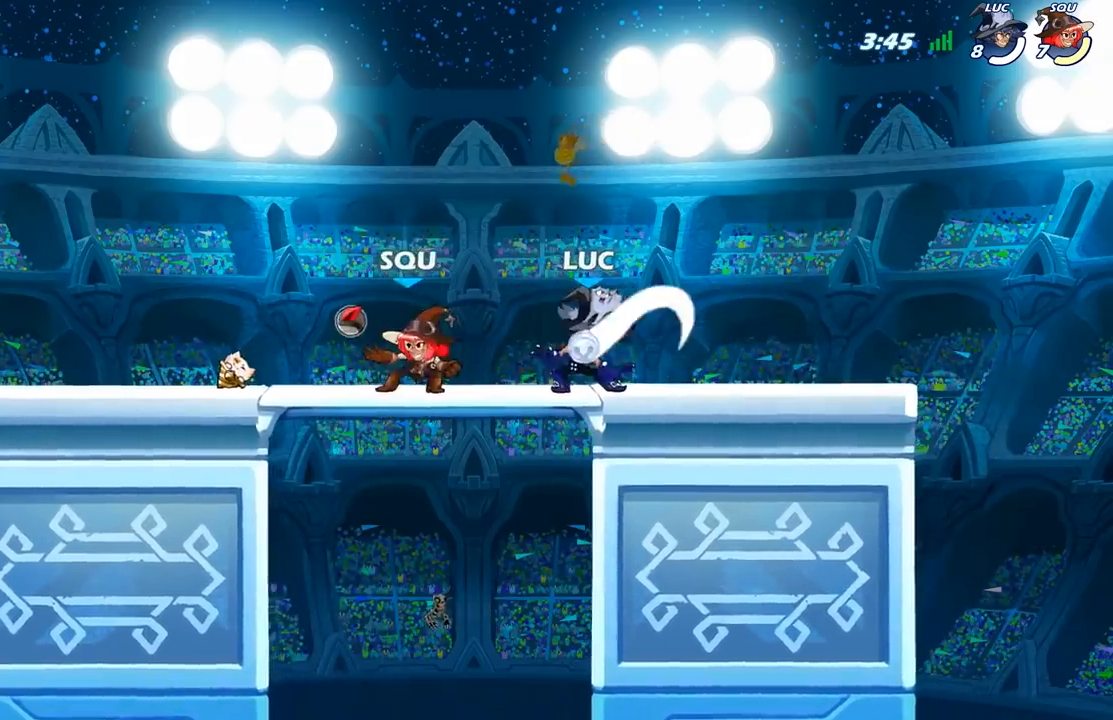
{"buttons": ["R2"], "left_stick": "left", "right_stick": "center", "events": [[100, "left_stick", "left"], [467, "R2", "down"]]}
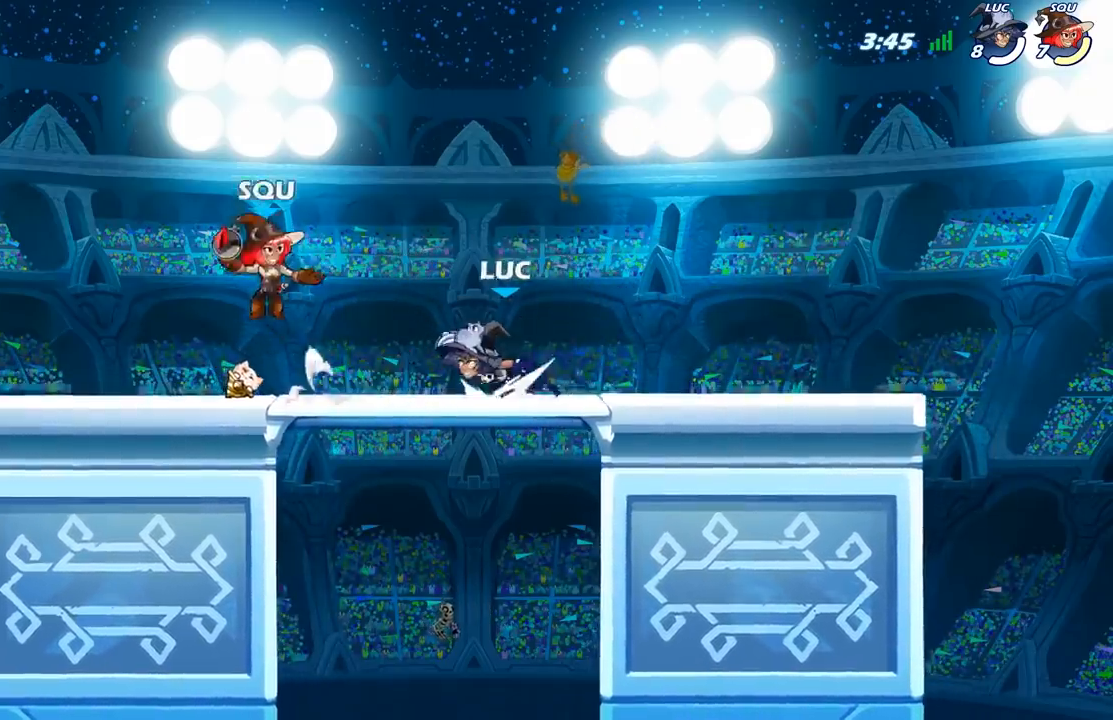
{"buttons": ["X"], "left_stick": "center", "right_stick": "center", "events": [[83, "R2", "up"], [100, "left_stick", "center"], [200, "X", "down"], [317, "X", "up"], [433, "X", "down"]]}
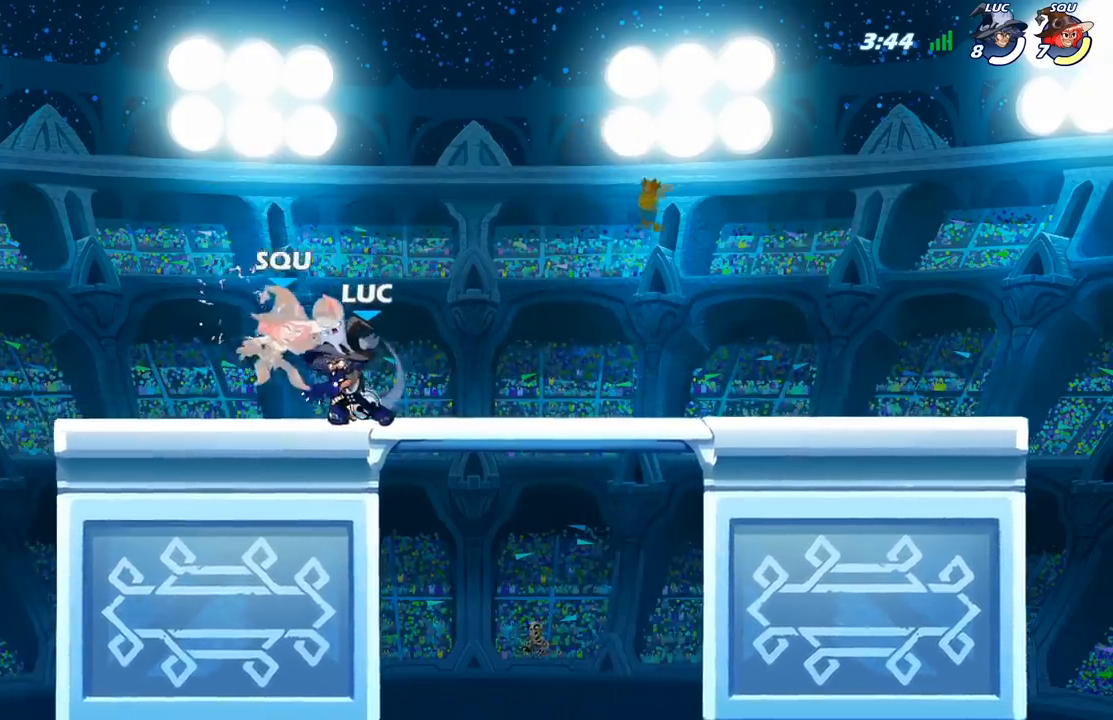
{"buttons": [], "left_stick": "left", "right_stick": "center", "events": [[33, "X", "up"], [150, "left_stick", "left"], [267, "R2", "down"], [383, "X", "down"], [400, "R2", "up"], [483, "X", "up"]]}
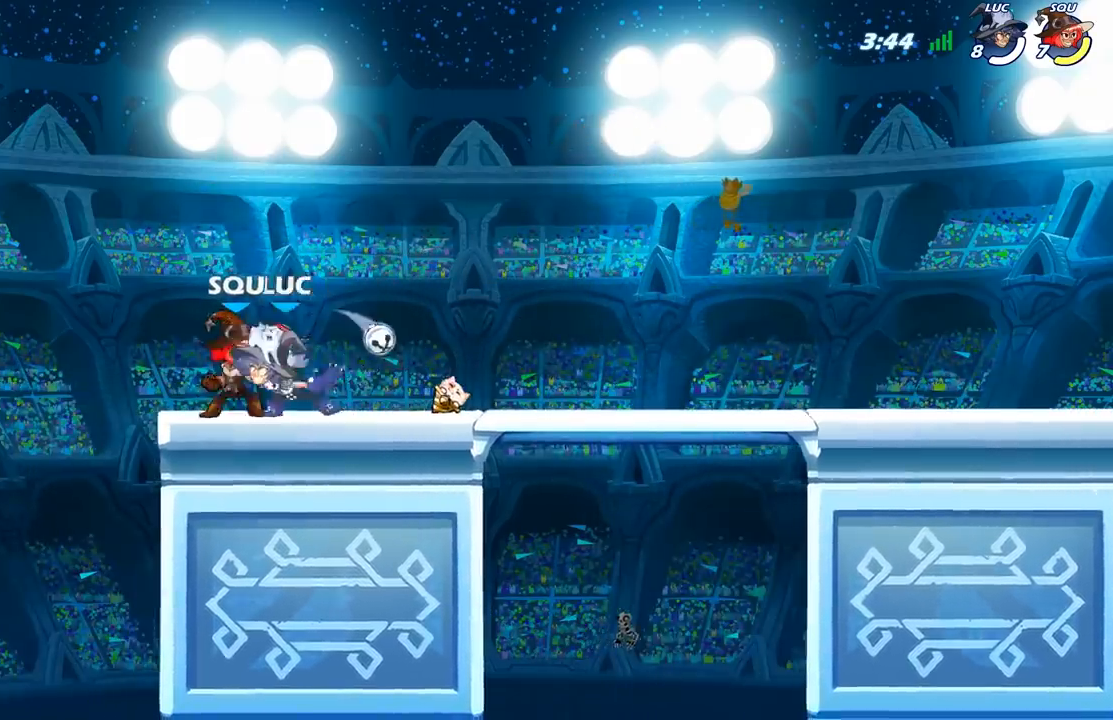
{"buttons": [], "left_stick": "down", "right_stick": "center", "events": [[150, "left_stick", "center"], [350, "left_stick", "down"], [383, "X", "down"], [483, "X", "up"]]}
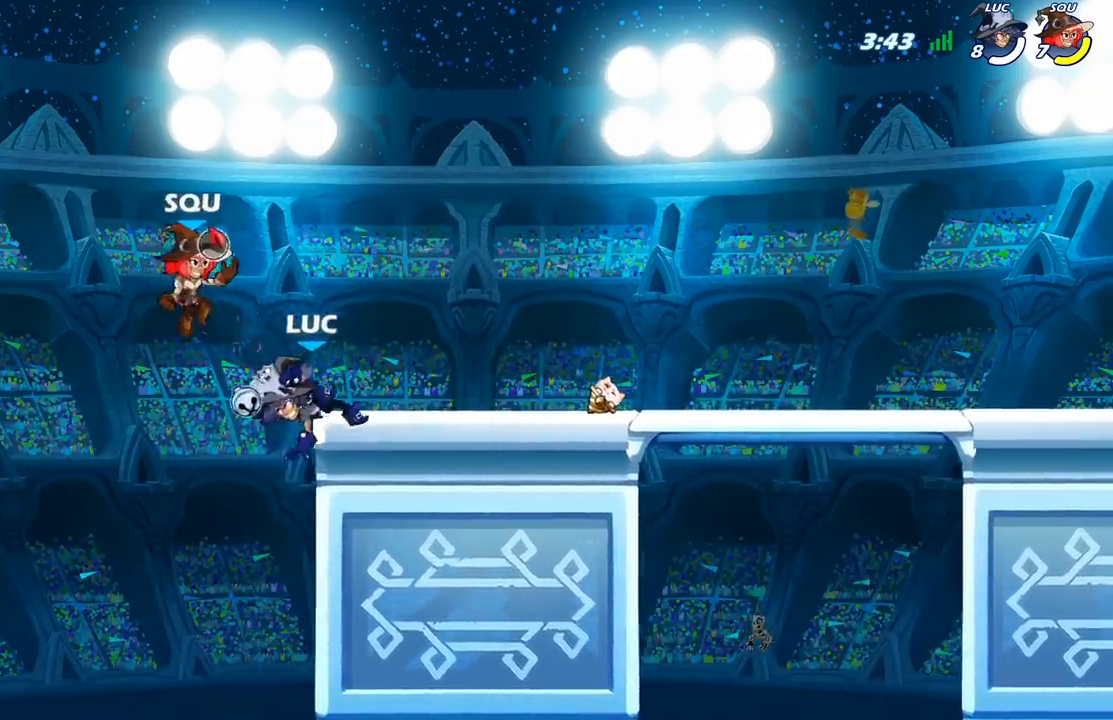
{"buttons": ["A"], "left_stick": "left", "right_stick": "center", "events": [[33, "left_stick", "center"], [467, "left_stick", "left"], [483, "A", "down"]]}
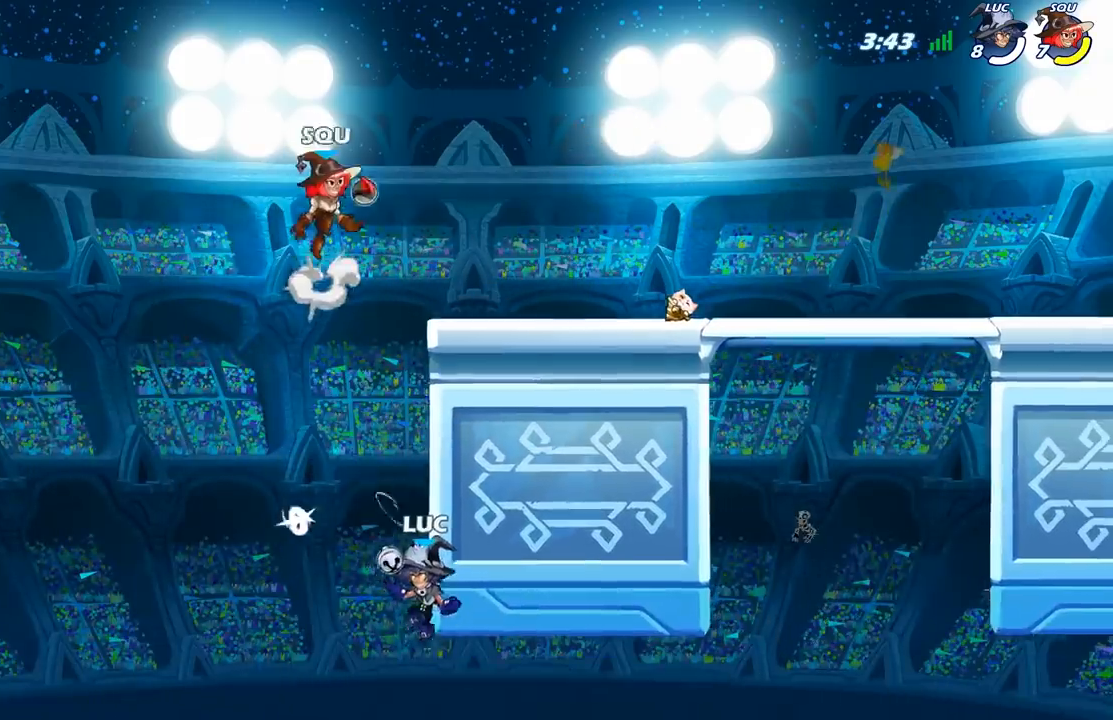
{"buttons": ["B"], "left_stick": "up-right", "right_stick": "center", "events": [[117, "A", "up"], [150, "left_stick", "up-right"], [233, "A", "down"], [367, "A", "up"], [383, "B", "down"]]}
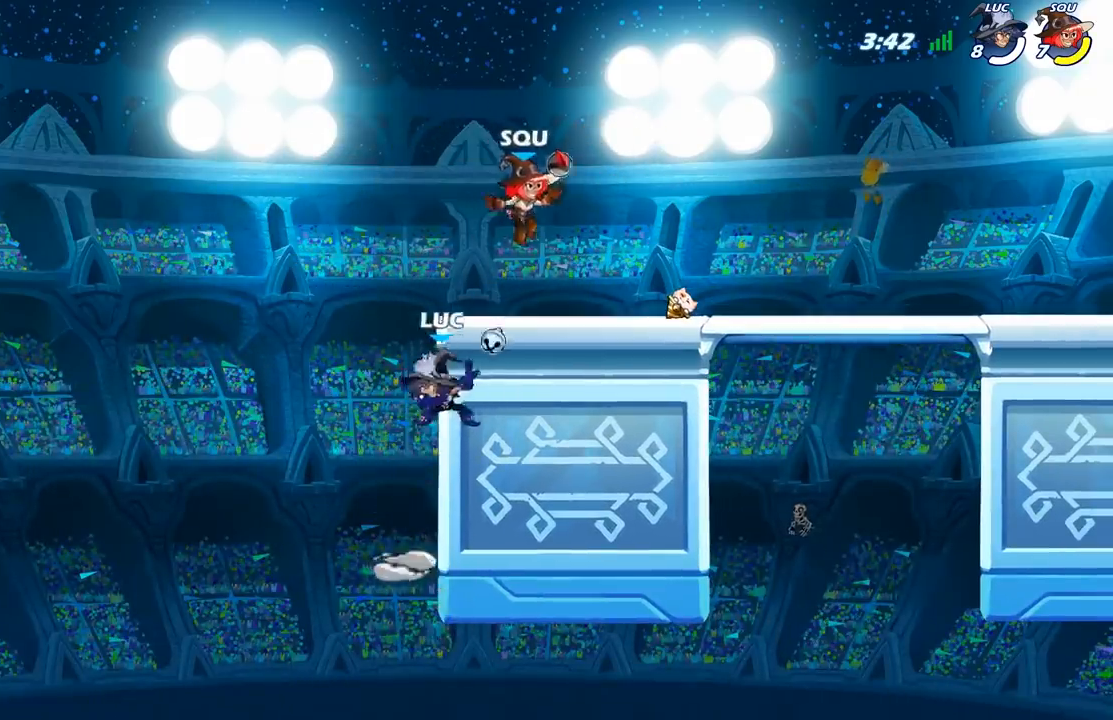
{"buttons": [], "left_stick": "up-left", "right_stick": "center", "events": [[17, "B", "up"], [383, "left_stick", "up-left"]]}
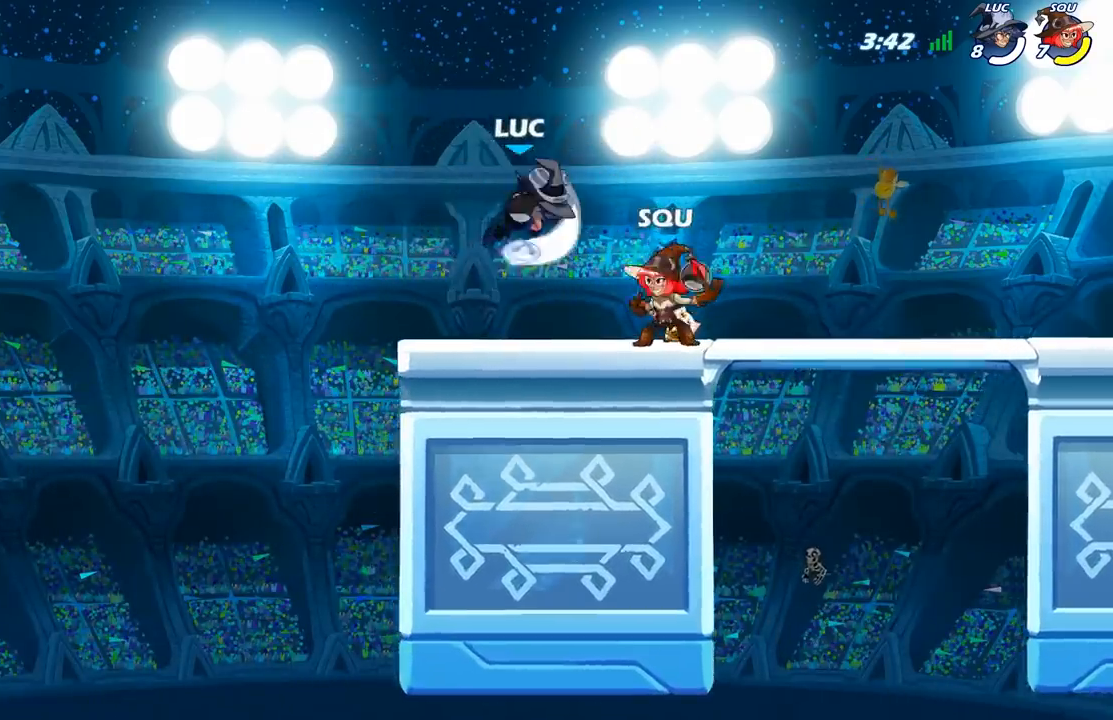
{"buttons": ["X"], "left_stick": "center", "right_stick": "center", "events": [[150, "left_stick", "down-left"], [333, "left_stick", "down-right"], [483, "left_stick", "center"], [500, "X", "down"]]}
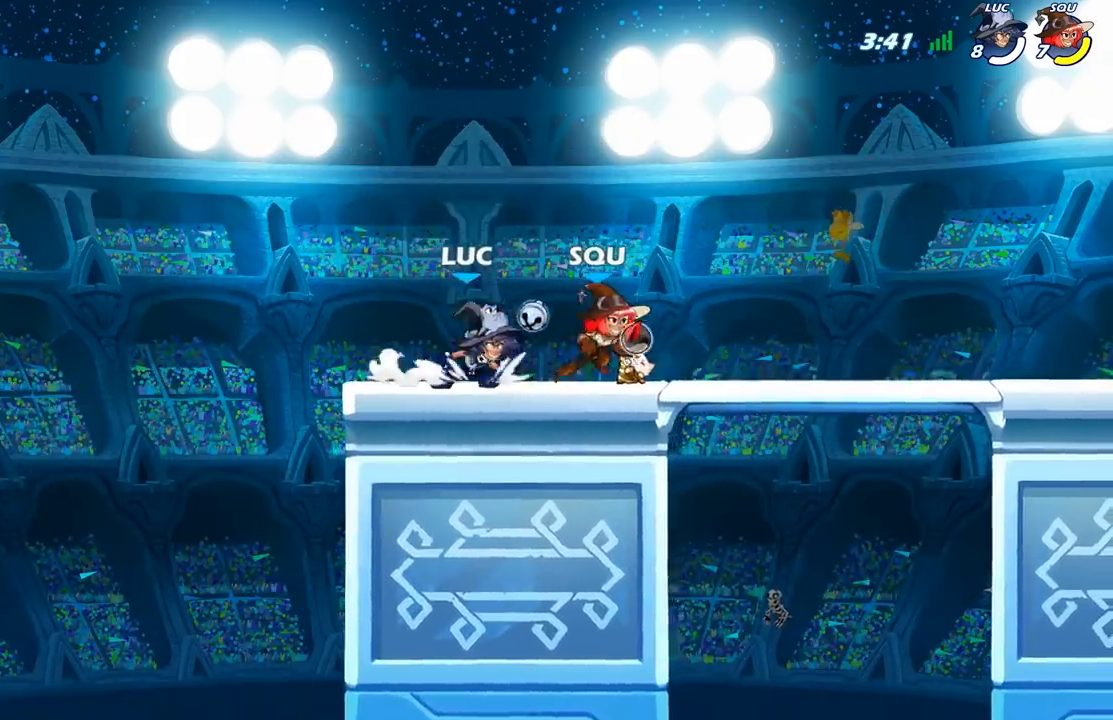
{"buttons": [], "left_stick": "right", "right_stick": "center", "events": [[83, "X", "up"], [167, "X", "down"], [267, "X", "up"], [333, "X", "down"], [383, "left_stick", "right"], [450, "X", "up"]]}
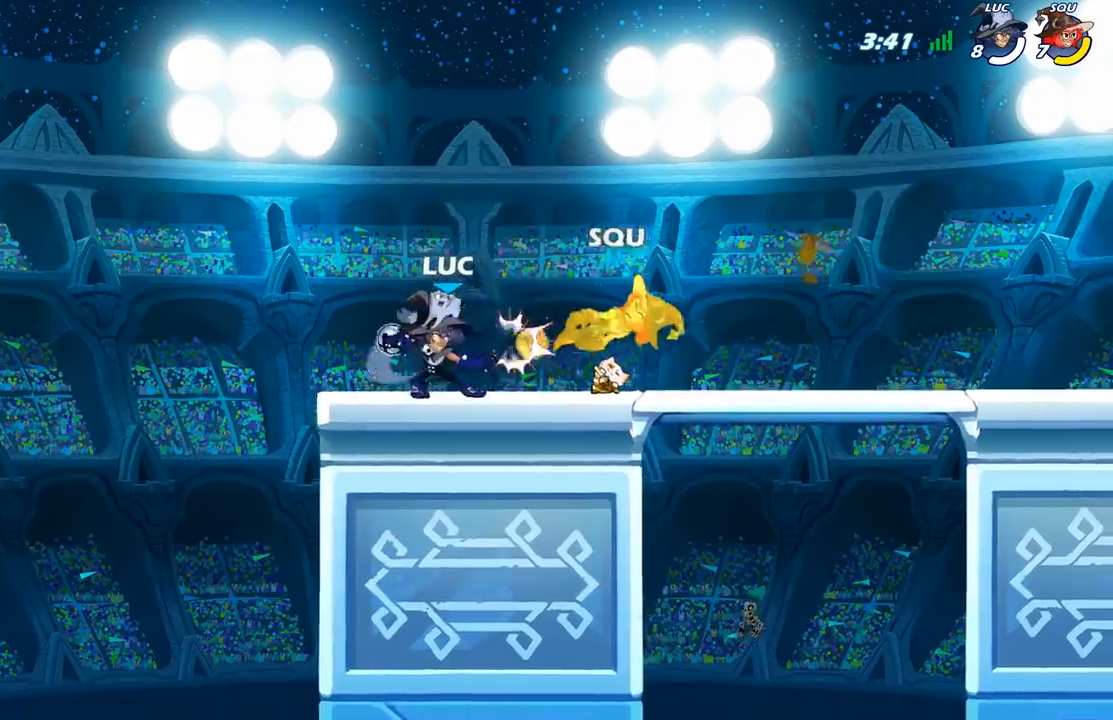
{"buttons": [], "left_stick": "right", "right_stick": "center", "events": [[33, "R2", "down"], [67, "X", "down"], [133, "R2", "up"], [217, "X", "up"]]}
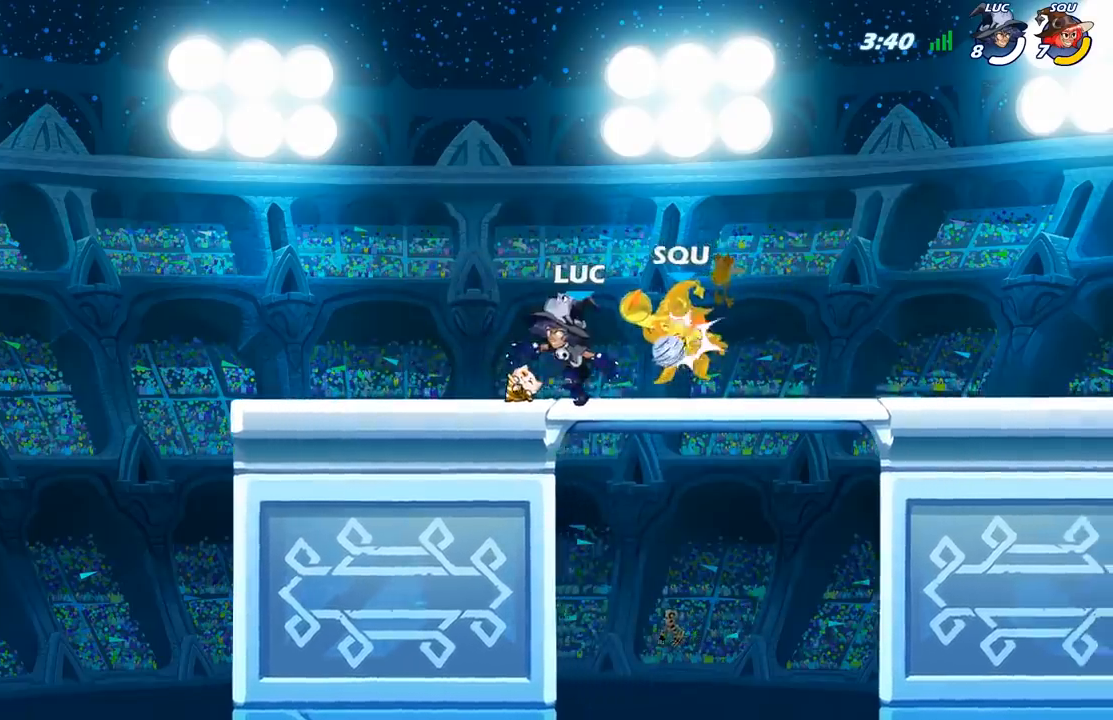
{"buttons": [], "left_stick": "center", "right_stick": "center", "events": [[150, "R2", "down"], [233, "X", "down"], [250, "R2", "up"], [250, "left_stick", "down"], [333, "X", "up"], [350, "left_stick", "down-left"], [500, "left_stick", "center"]]}